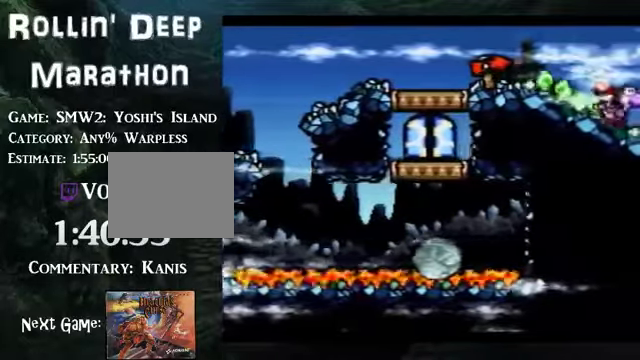
Gameplay with a controller (Nintendo layout); each line is a JSON object with the inputs held at the frame after it. "events" lists button and stick changes between this image and that frame as [ms after this image, input, new state], when the widget could be followed in between. Not read: L3 R3.
{"buttons": ["DPAD_RIGHT"], "events": []}
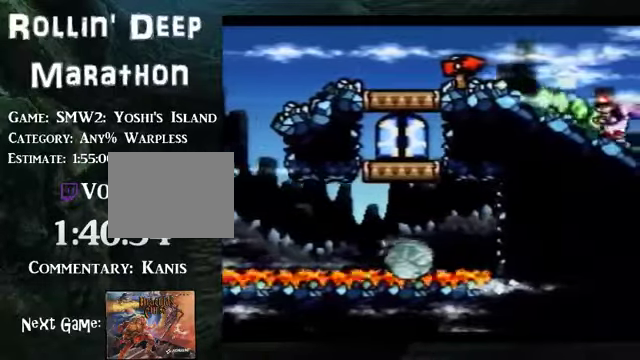
{"buttons": ["DPAD_RIGHT"], "events": []}
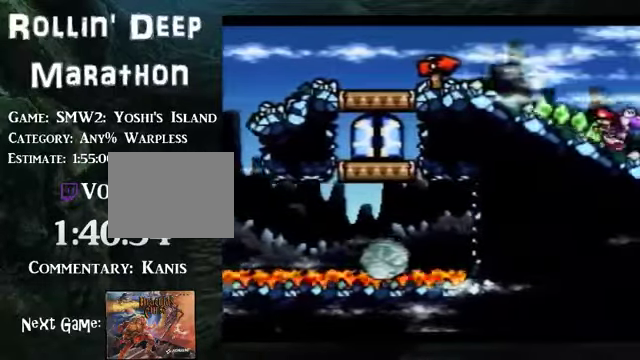
{"buttons": ["DPAD_RIGHT"], "events": []}
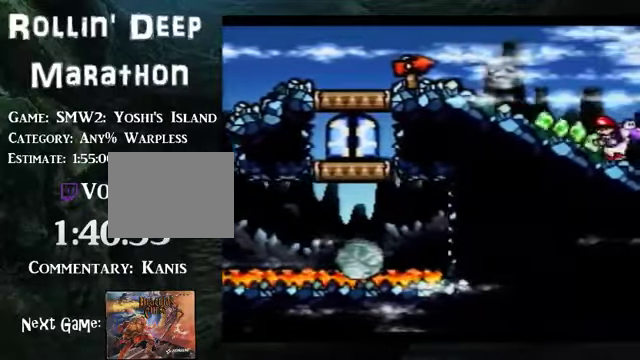
{"buttons": ["DPAD_RIGHT"], "events": []}
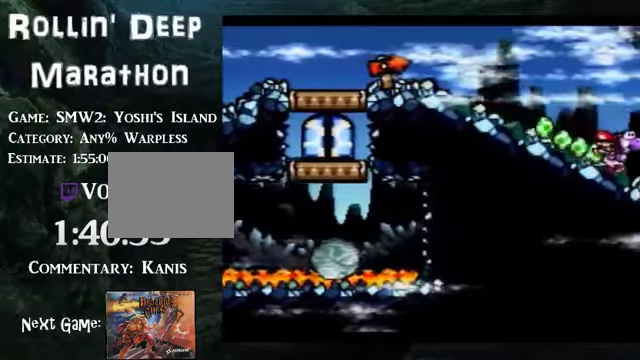
{"buttons": ["DPAD_RIGHT"], "events": []}
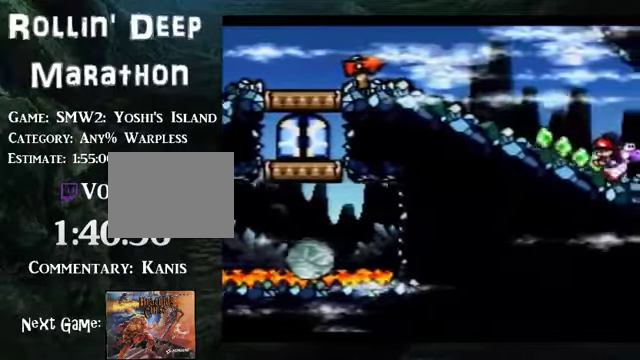
{"buttons": ["DPAD_RIGHT"], "events": []}
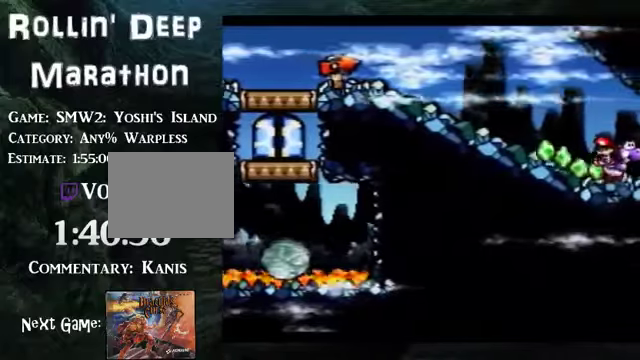
{"buttons": ["DPAD_RIGHT"], "events": []}
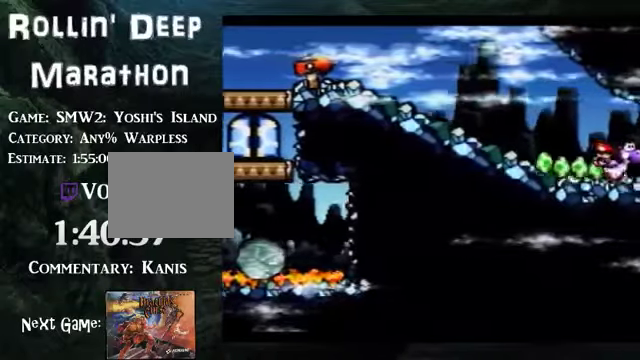
{"buttons": ["DPAD_RIGHT"], "events": []}
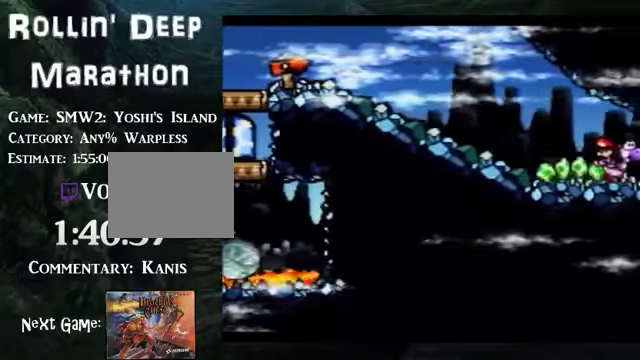
{"buttons": ["DPAD_RIGHT"], "events": []}
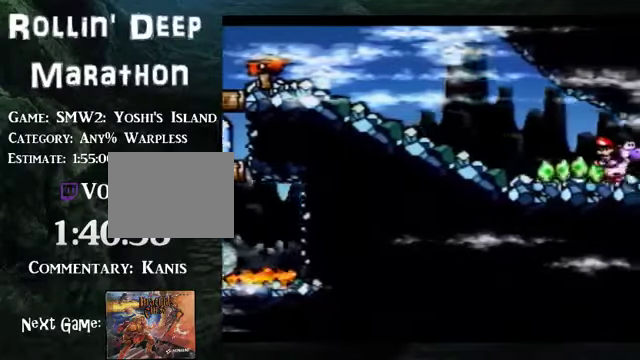
{"buttons": ["DPAD_RIGHT"], "events": []}
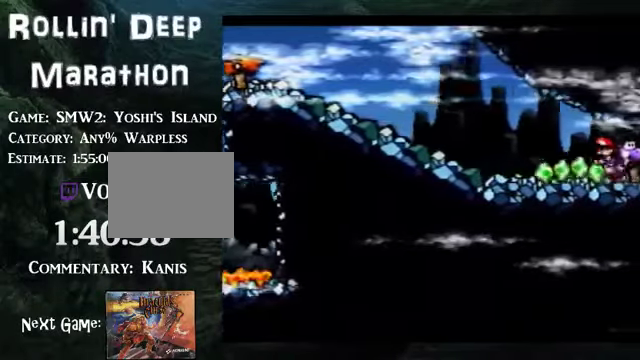
{"buttons": ["DPAD_RIGHT"], "events": []}
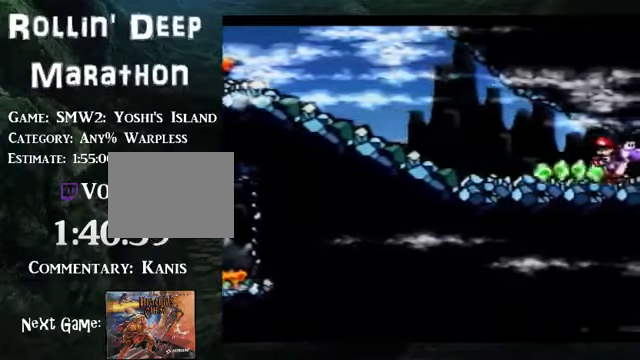
{"buttons": ["DPAD_RIGHT"], "events": []}
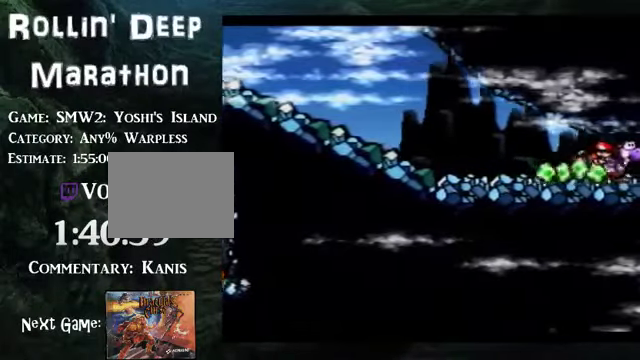
{"buttons": ["DPAD_RIGHT"], "events": []}
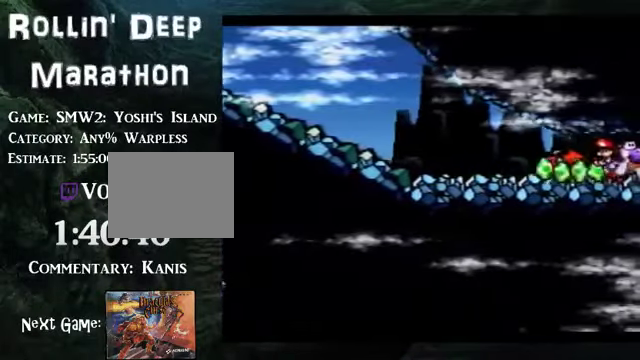
{"buttons": ["DPAD_RIGHT"], "events": []}
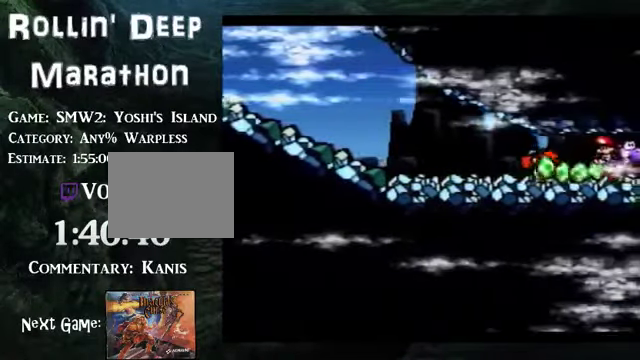
{"buttons": ["DPAD_RIGHT"], "events": []}
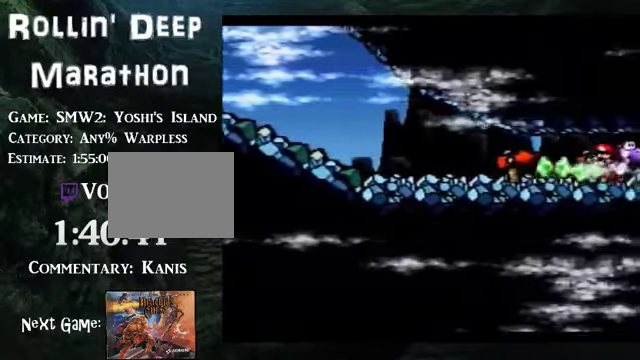
{"buttons": ["DPAD_RIGHT"], "events": []}
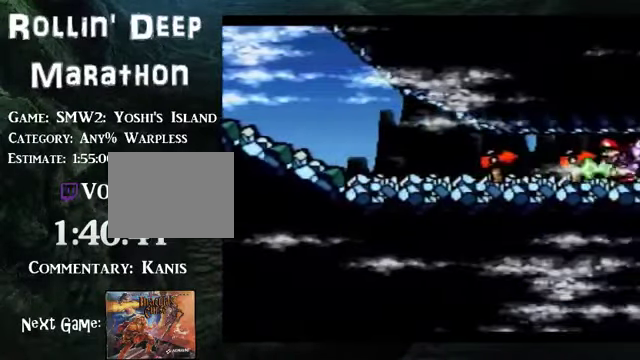
{"buttons": [], "events": [[402, "DPAD_RIGHT", "up"]]}
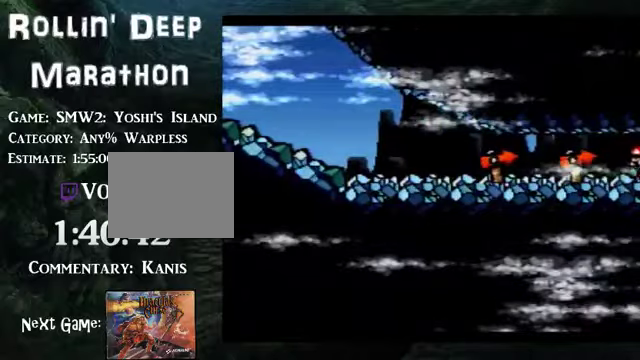
{"buttons": [], "events": []}
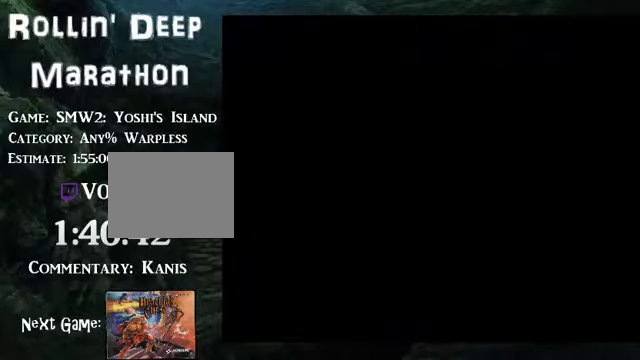
{"buttons": [], "events": []}
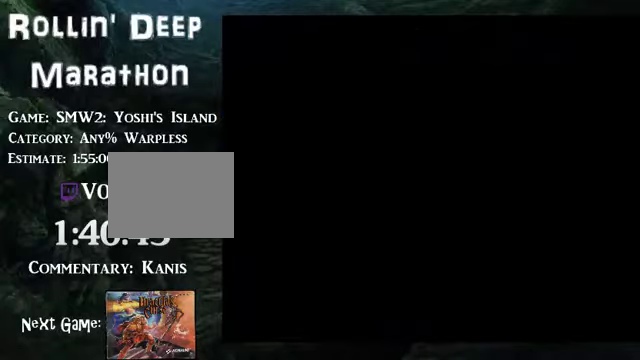
{"buttons": [], "events": []}
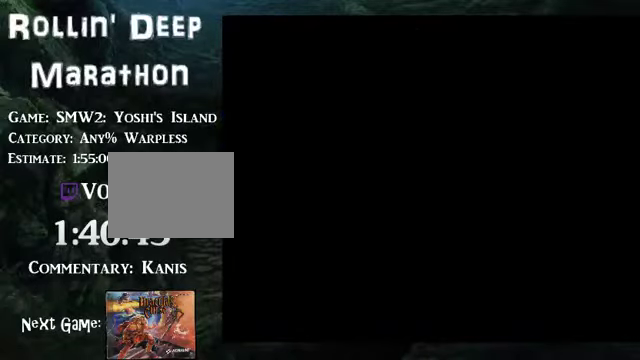
{"buttons": [], "events": []}
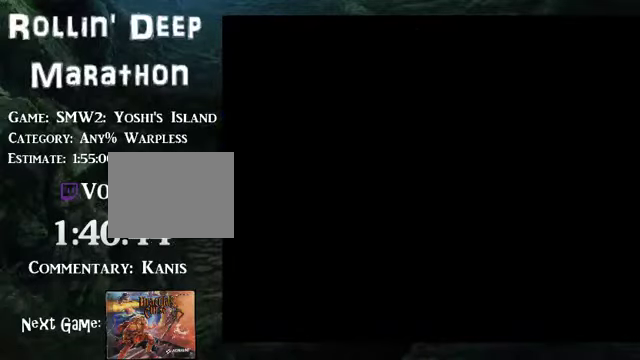
{"buttons": [], "events": []}
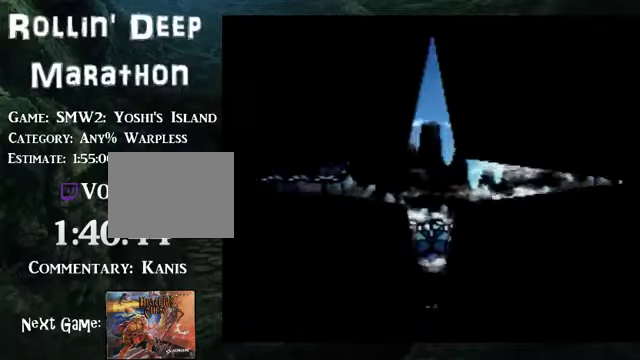
{"buttons": [], "events": []}
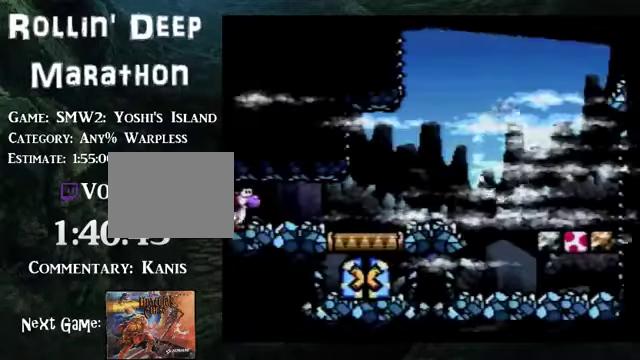
{"buttons": ["DPAD_RIGHT"], "events": [[167, "DPAD_RIGHT", "down"]]}
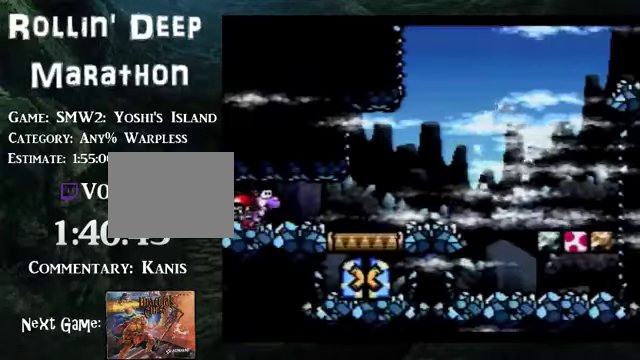
{"buttons": ["DPAD_RIGHT"], "events": []}
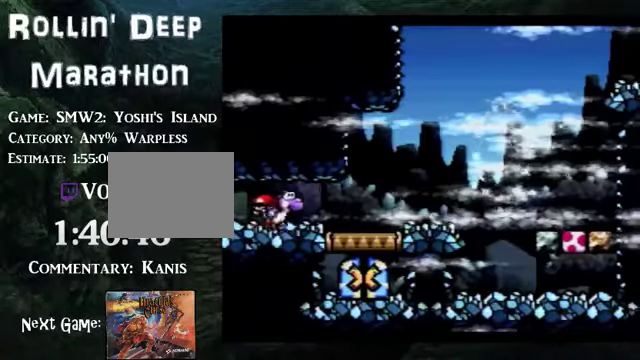
{"buttons": ["DPAD_RIGHT"], "events": []}